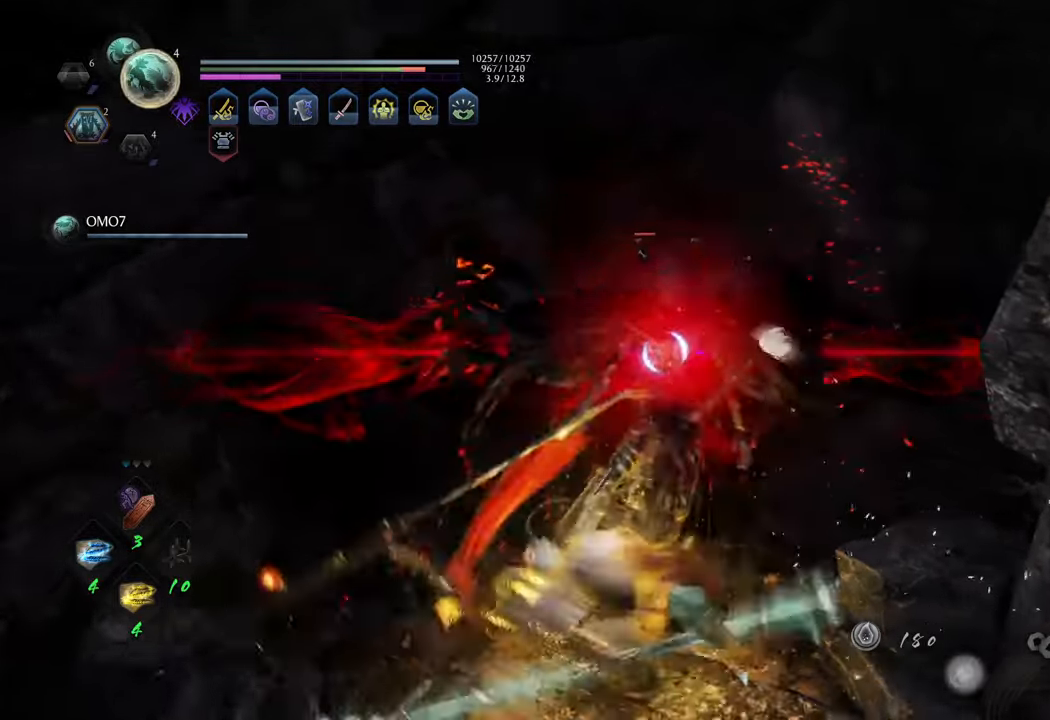
Gameplay with a controller (Xbox layout); each line is a JSON object with the inputs held at the frame after it. "events" lists button and stick changes between this image and that frame as [ms after this image, input, new state], when the widget could be followed in between. Not read: L3.
{"buttons": ["Y", "L1"], "left_stick": "center", "right_stick": "center", "events": []}
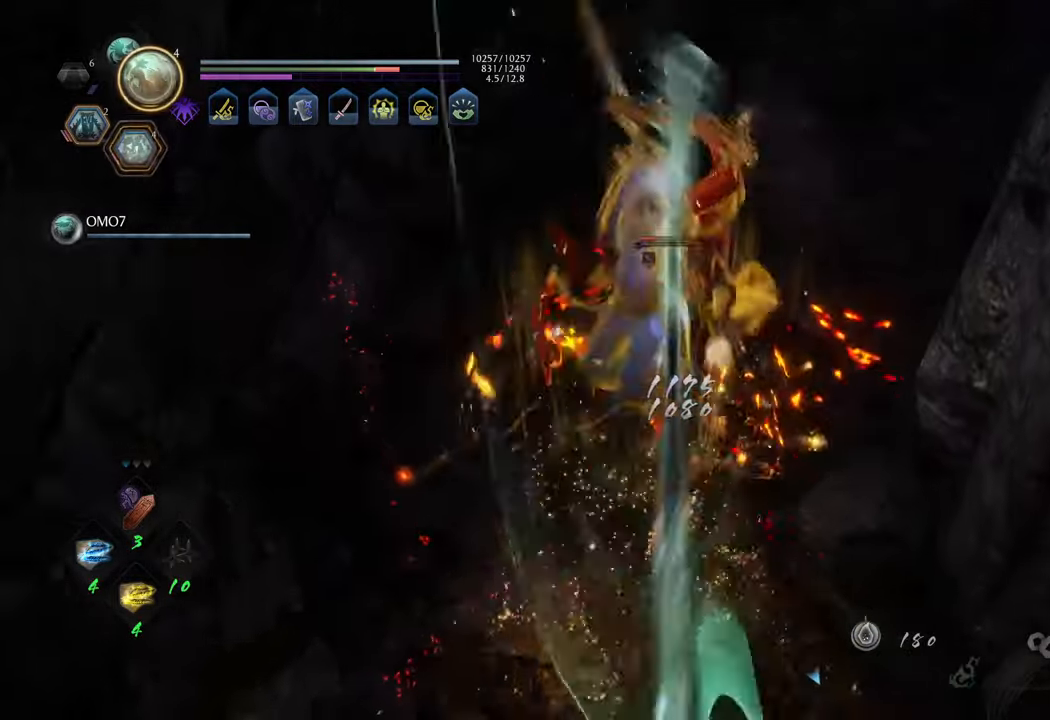
{"buttons": ["Y", "L1"], "left_stick": "center", "right_stick": "center", "events": []}
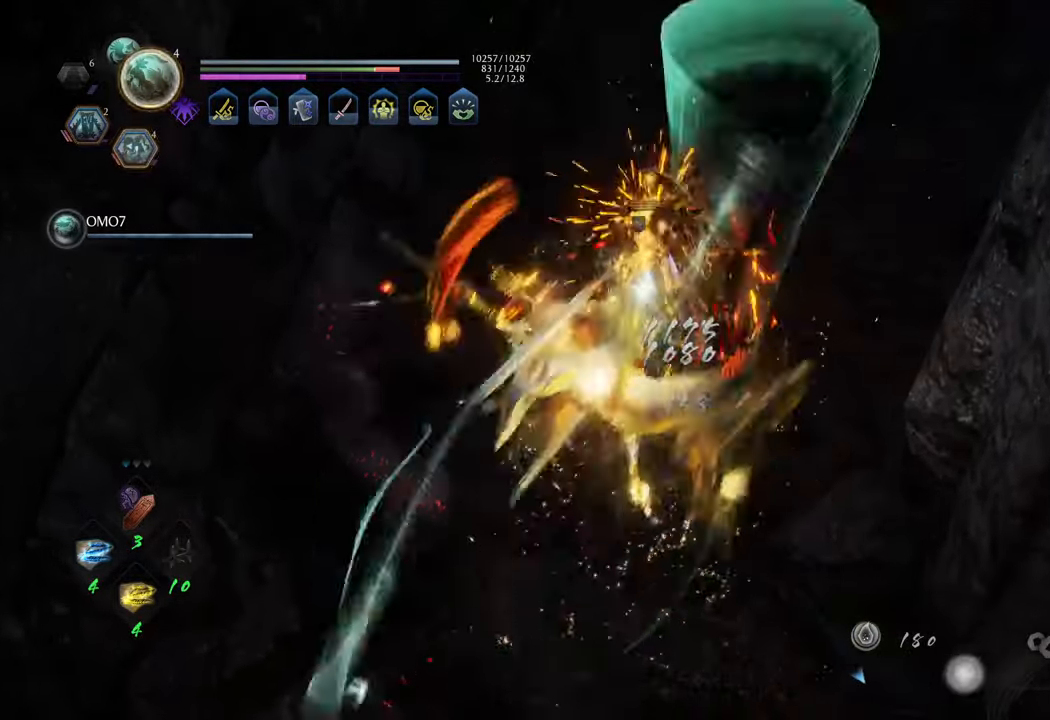
{"buttons": ["Y", "L1"], "left_stick": "center", "right_stick": "center", "events": []}
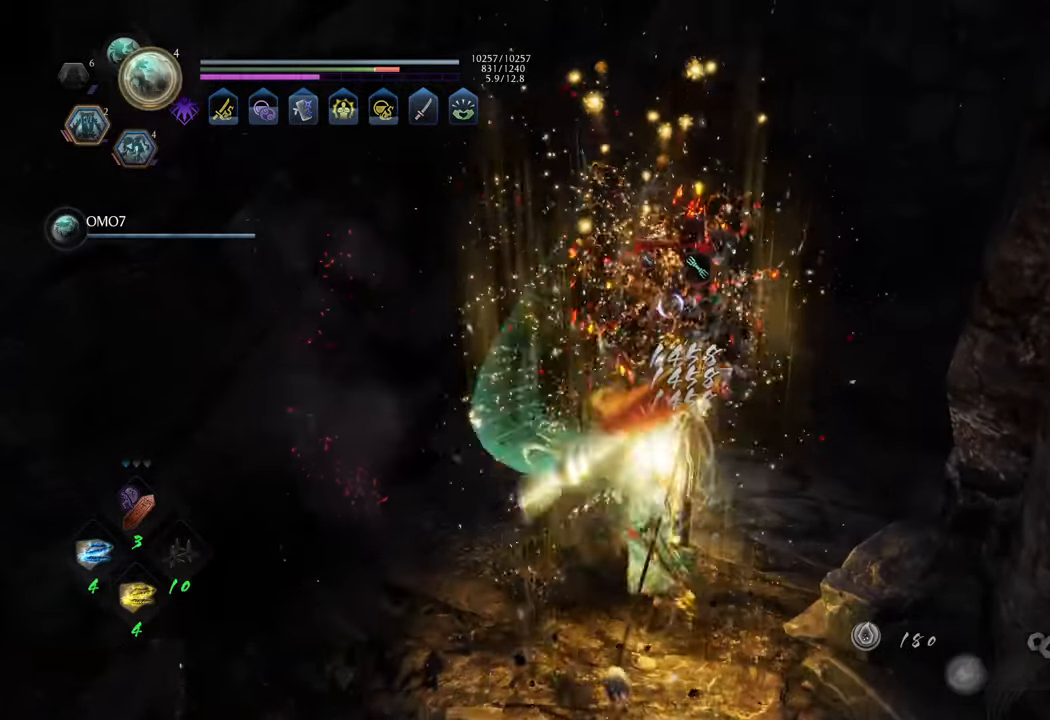
{"buttons": [], "left_stick": "up", "right_stick": "center", "events": [[117, "left_stick", "up"], [250, "L1", "up"], [250, "Y", "up"]]}
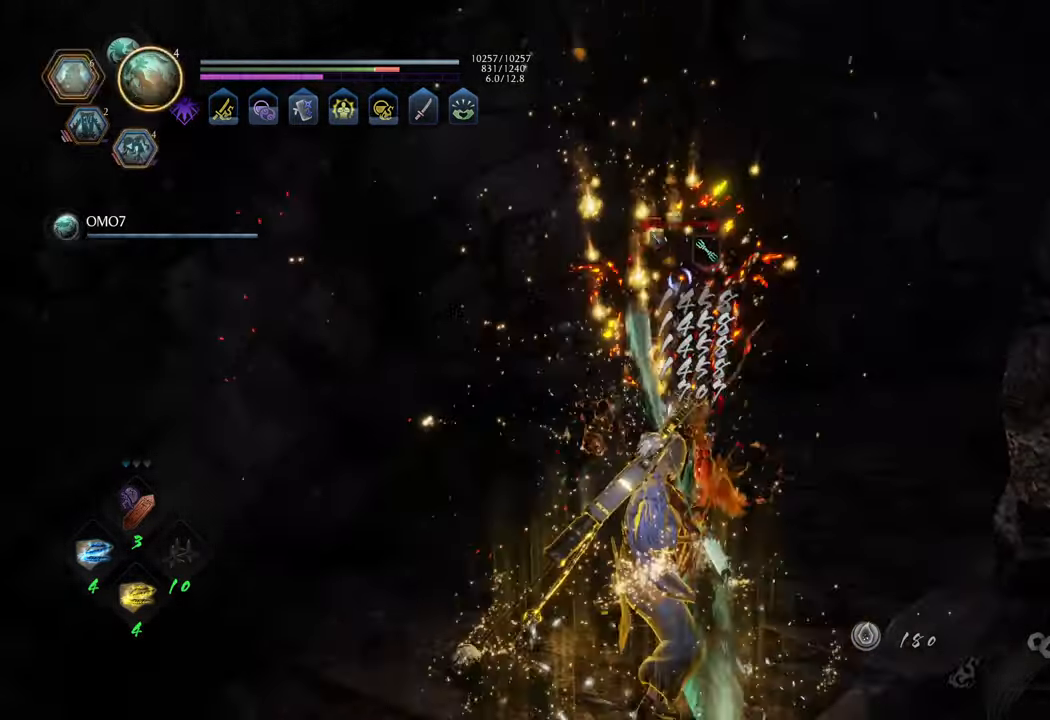
{"buttons": [], "left_stick": "up", "right_stick": "center", "events": [[133, "R1", "down"], [250, "R1", "up"]]}
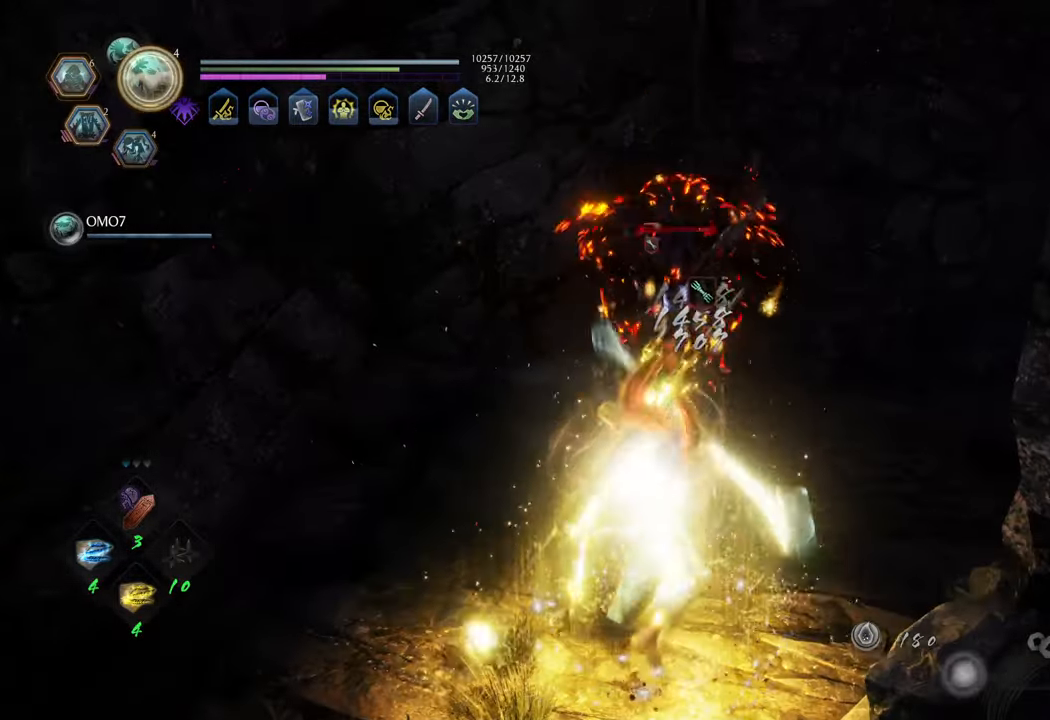
{"buttons": ["X", "L1"], "left_stick": "center", "right_stick": "center", "events": [[217, "L1", "down"], [283, "X", "down"], [433, "left_stick", "center"]]}
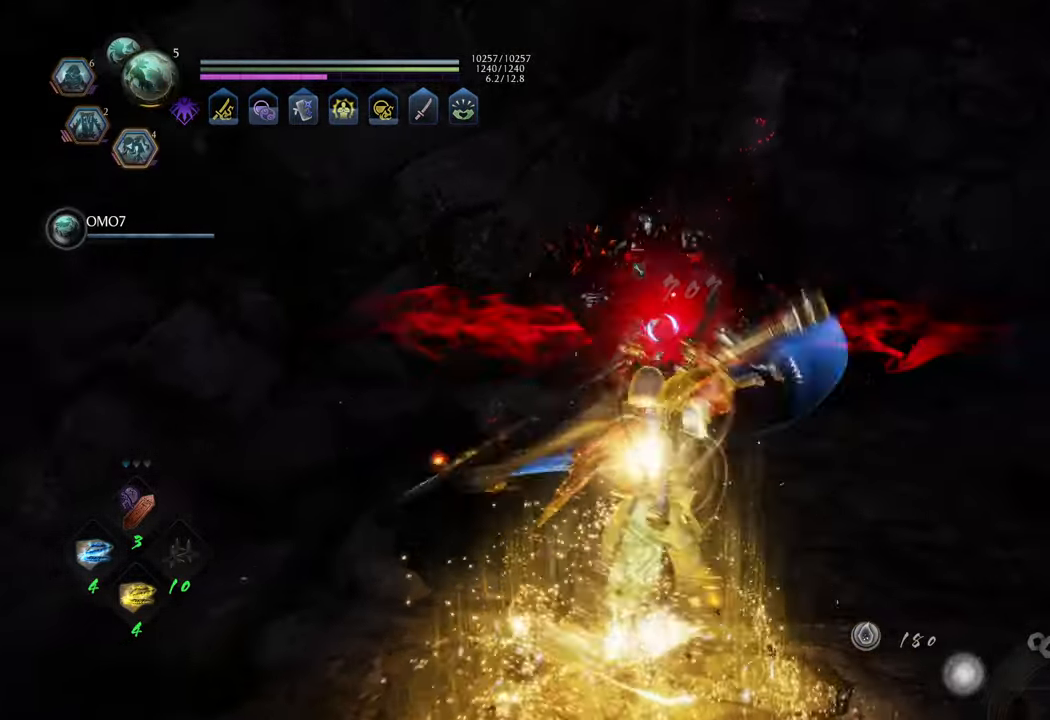
{"buttons": ["X", "L1"], "left_stick": "center", "right_stick": "center", "events": []}
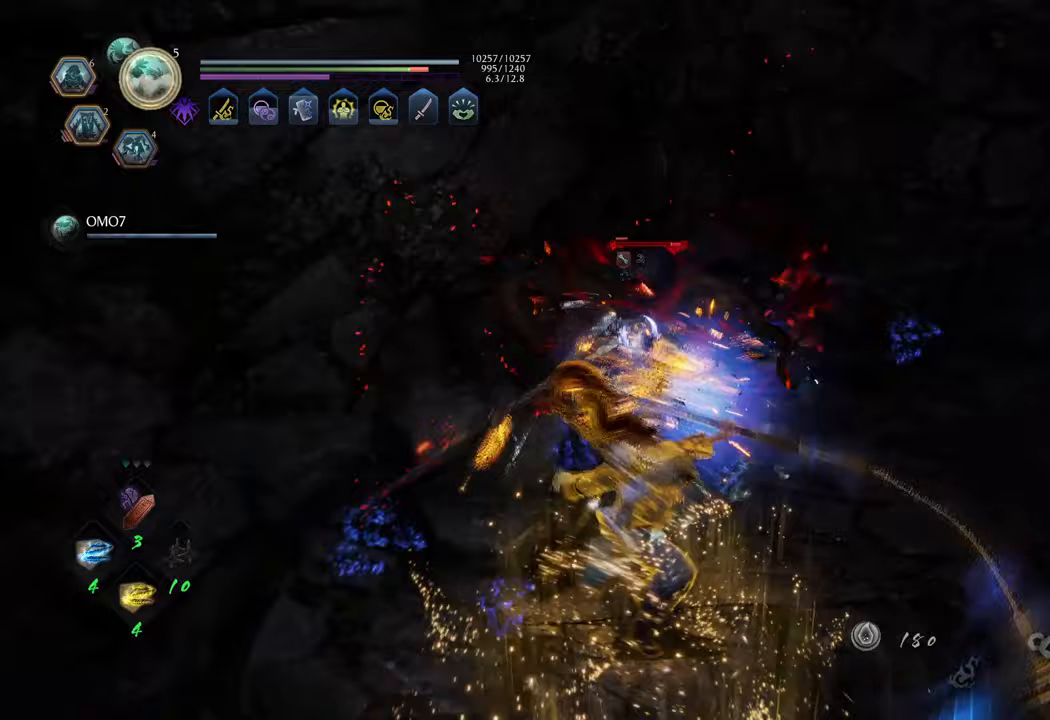
{"buttons": ["X", "L1"], "left_stick": "center", "right_stick": "center", "events": []}
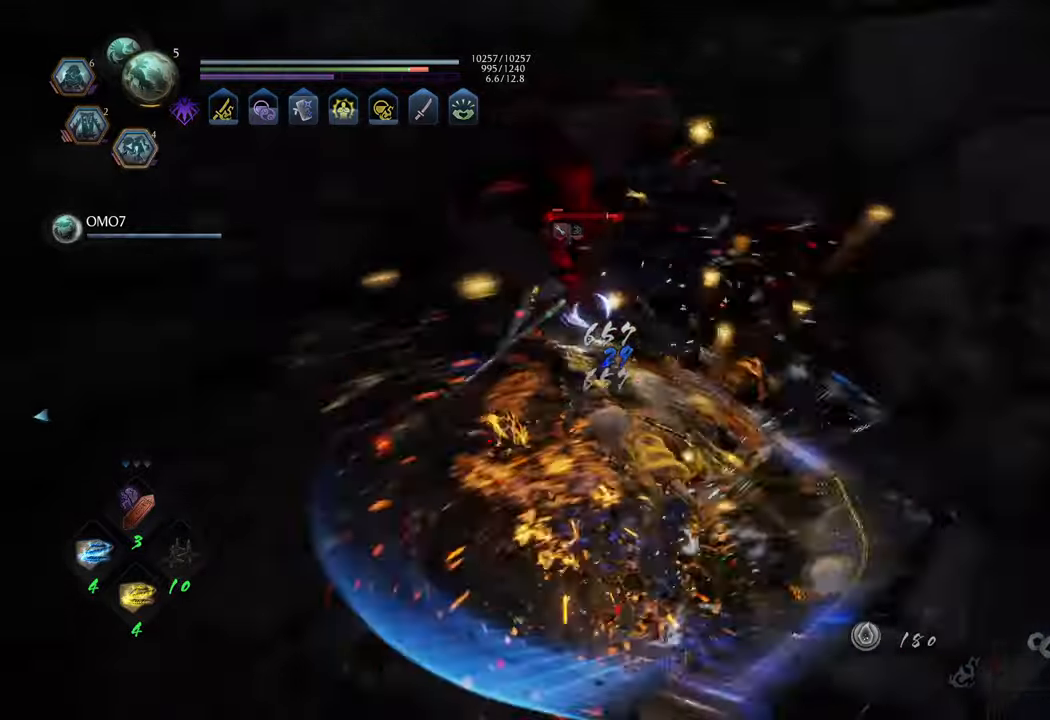
{"buttons": ["X", "L1"], "left_stick": "center", "right_stick": "center", "events": []}
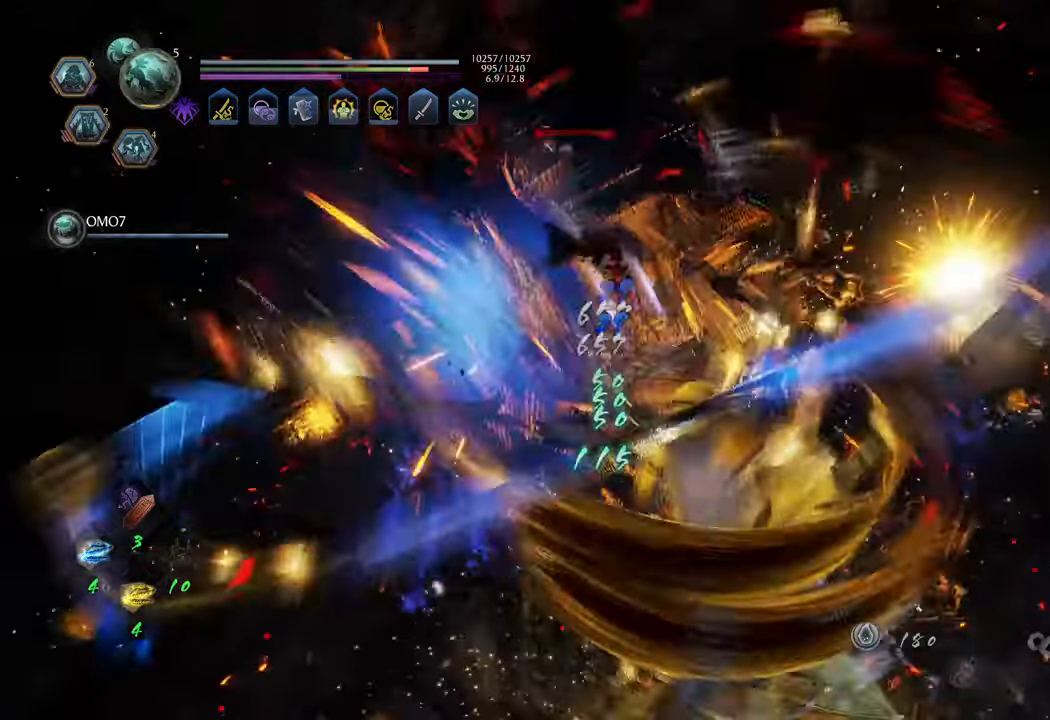
{"buttons": ["X"], "left_stick": "up", "right_stick": "center", "events": [[133, "left_stick", "up"], [483, "L1", "up"]]}
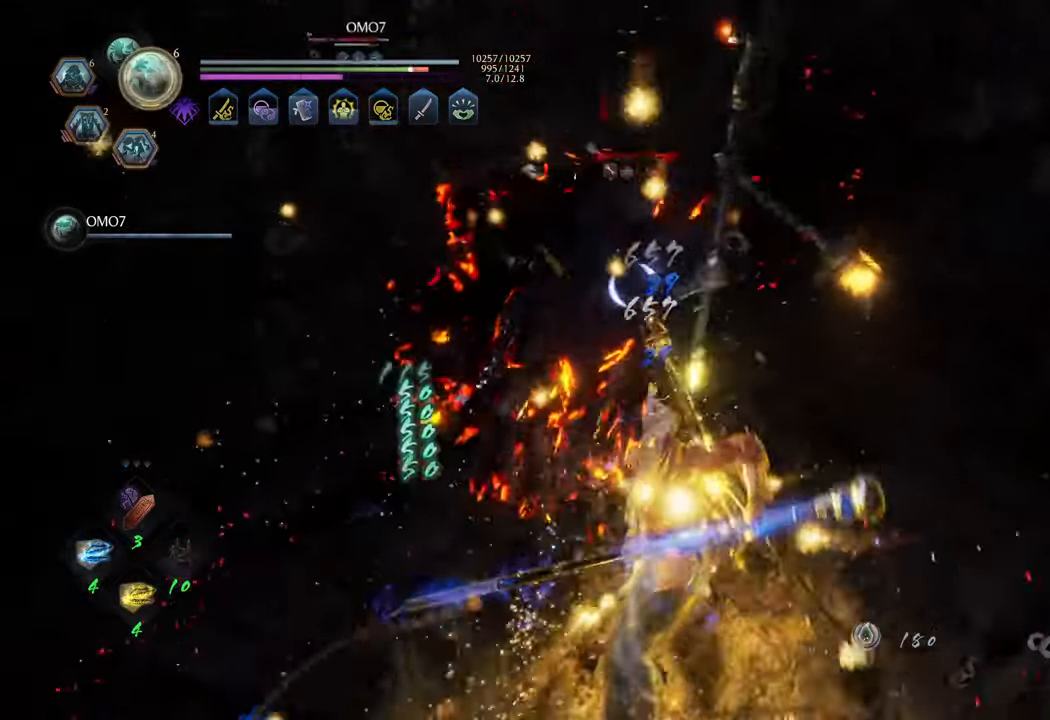
{"buttons": ["R1"], "left_stick": "up-right", "right_stick": "center", "events": [[17, "X", "up"], [117, "left_stick", "up-right"], [433, "R1", "down"]]}
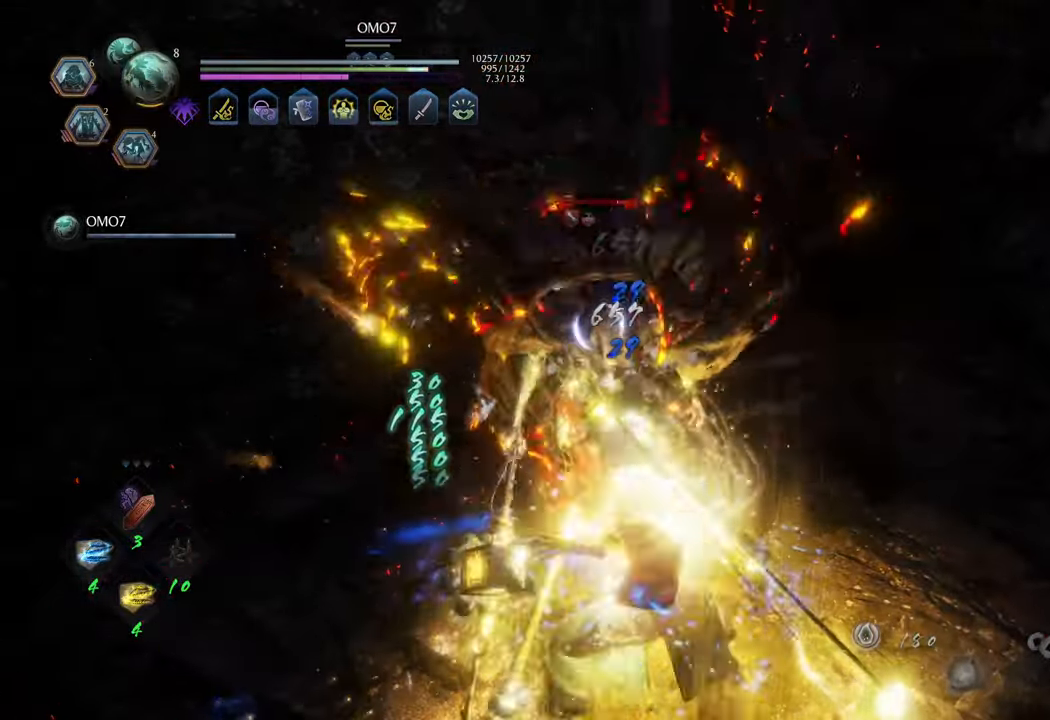
{"buttons": [], "left_stick": "up-right", "right_stick": "center", "events": [[117, "L2", "down"], [283, "L2", "up"], [317, "R1", "up"]]}
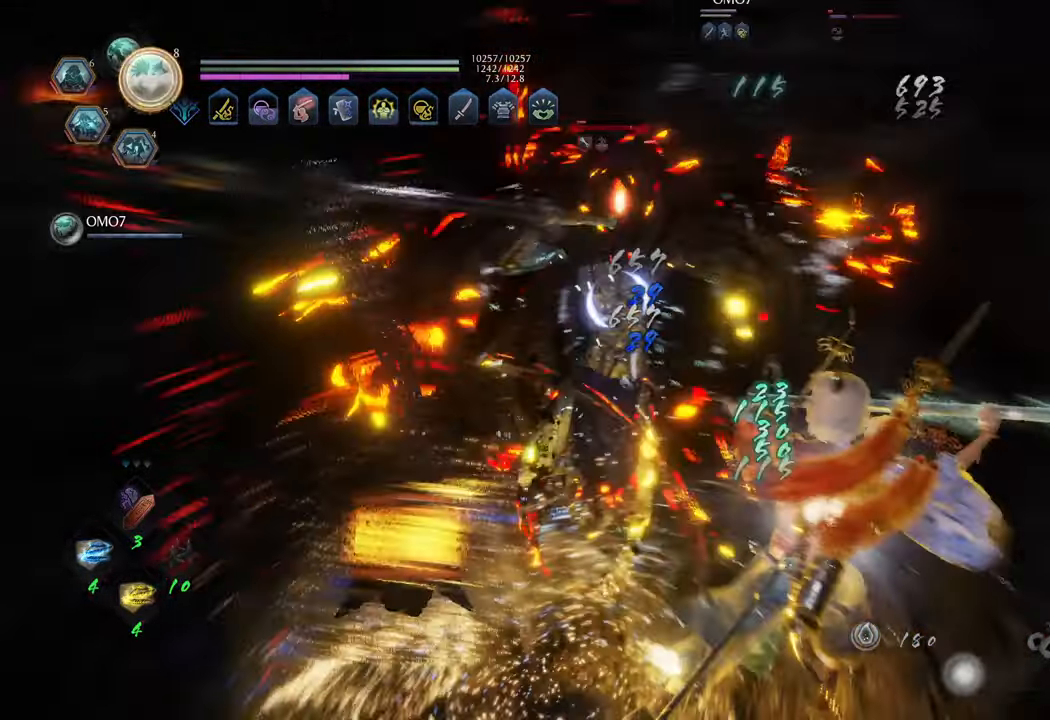
{"buttons": ["X", "R2"], "left_stick": "up", "right_stick": "center", "events": [[83, "R2", "down"], [133, "X", "down"], [233, "X", "up"], [317, "X", "down"], [417, "X", "up"], [483, "X", "down"], [483, "left_stick", "up"]]}
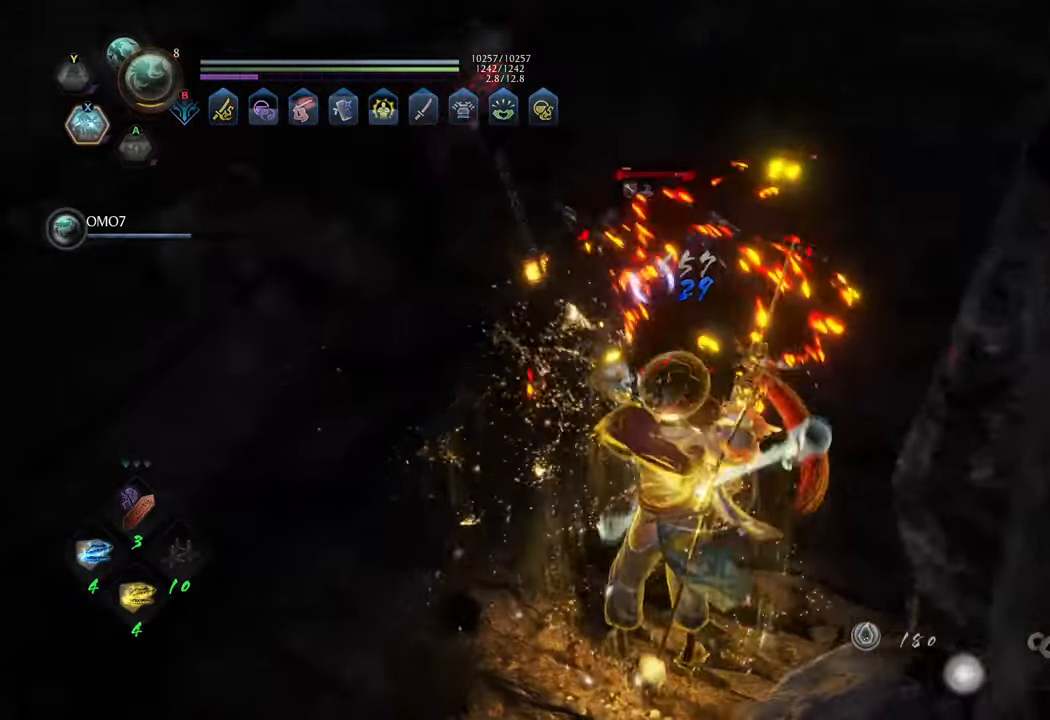
{"buttons": ["R2"], "left_stick": "center", "right_stick": "center", "events": [[67, "X", "up"], [183, "left_stick", "center"]]}
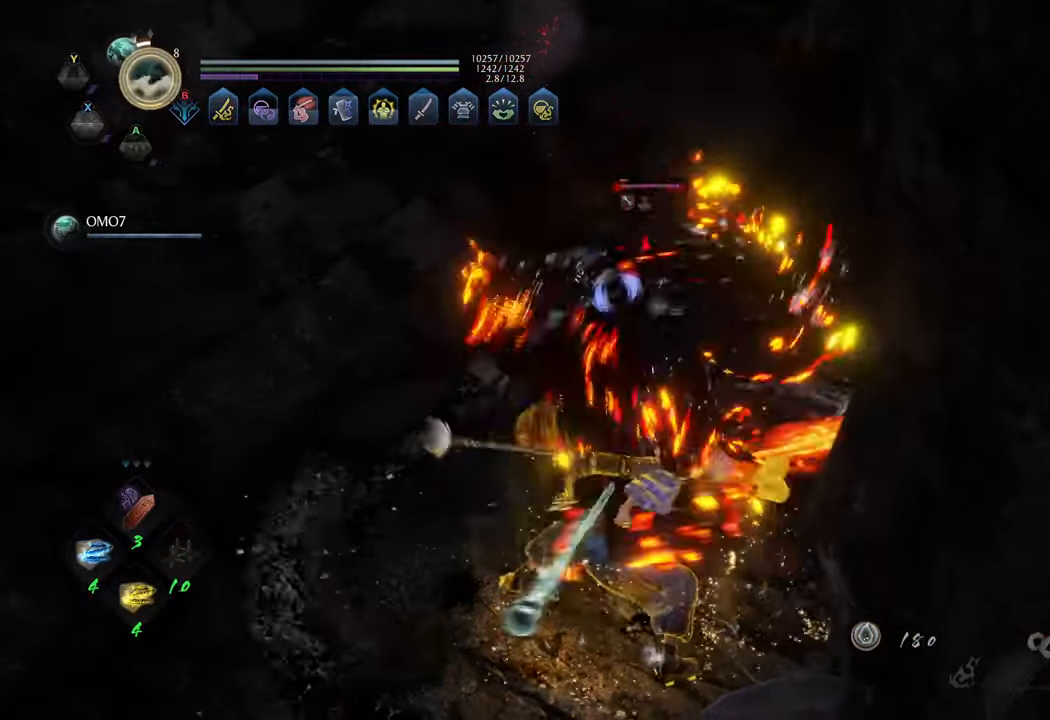
{"buttons": [], "left_stick": "up", "right_stick": "center", "events": [[417, "R2", "up"], [417, "left_stick", "up"]]}
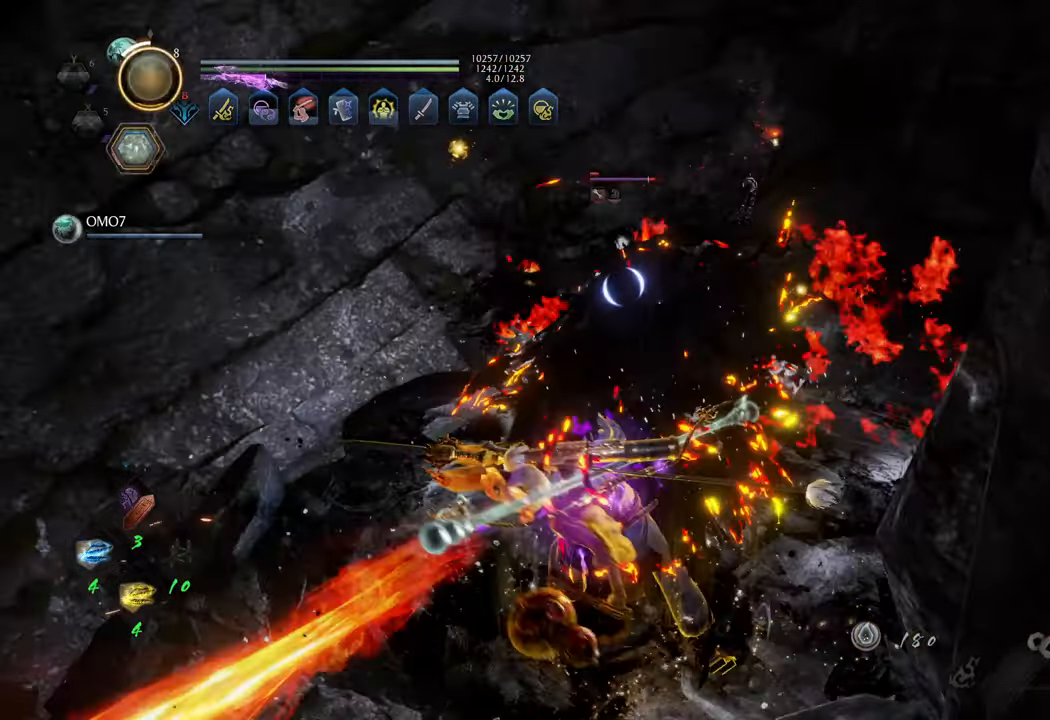
{"buttons": ["R1"], "left_stick": "up-right", "right_stick": "center", "events": [[133, "R1", "down"], [300, "L2", "down"], [300, "left_stick", "up-right"], [467, "L2", "up"]]}
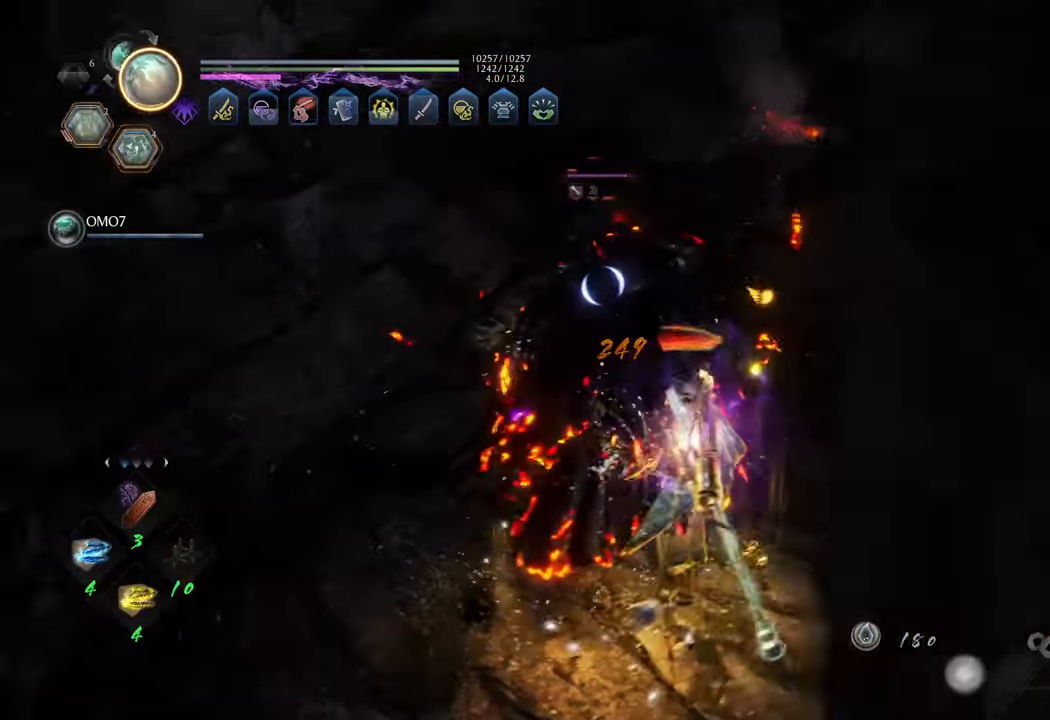
{"buttons": ["X"], "left_stick": "center", "right_stick": "center", "events": [[83, "R1", "up"], [233, "X", "down"], [367, "X", "up"], [433, "left_stick", "center"], [450, "X", "down"]]}
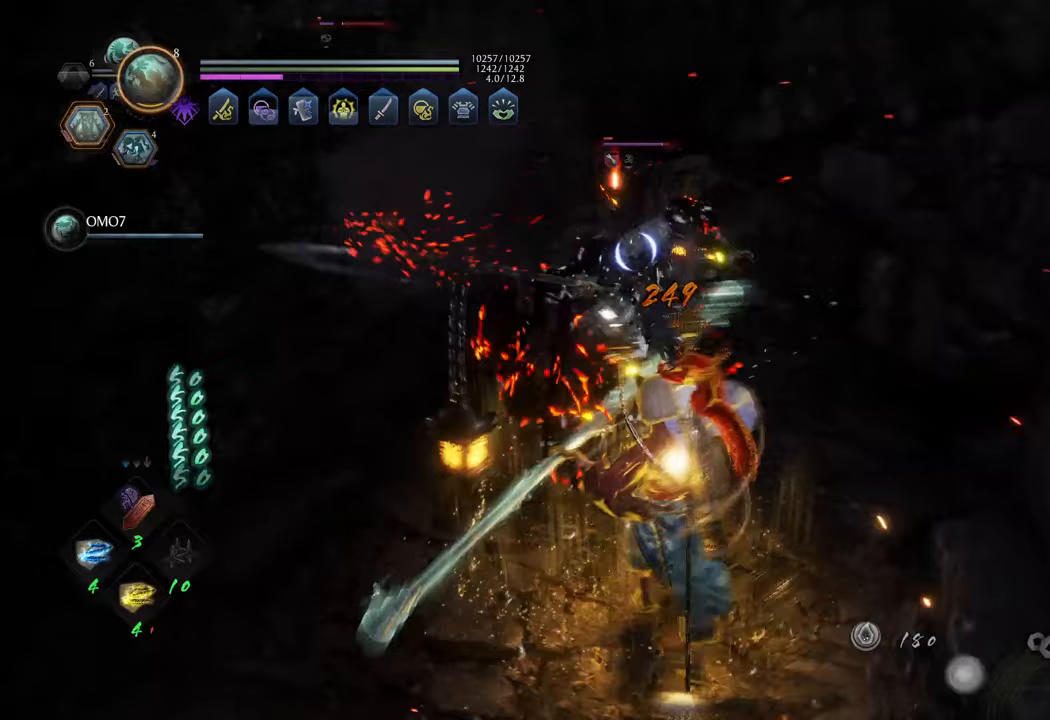
{"buttons": [], "left_stick": "center", "right_stick": "center", "events": [[17, "X", "up"], [83, "X", "down"], [167, "X", "up"], [267, "X", "down"], [333, "X", "up"], [383, "X", "down"], [483, "X", "up"]]}
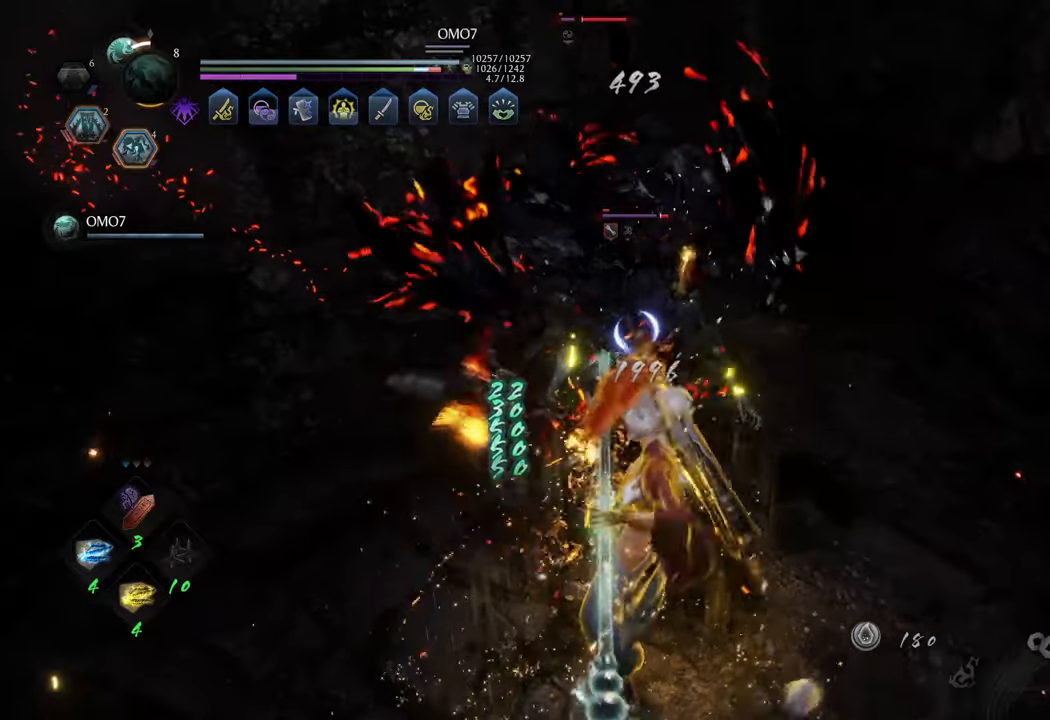
{"buttons": ["Y"], "left_stick": "center", "right_stick": "center", "events": [[50, "X", "down"], [133, "X", "up"], [300, "Y", "down"]]}
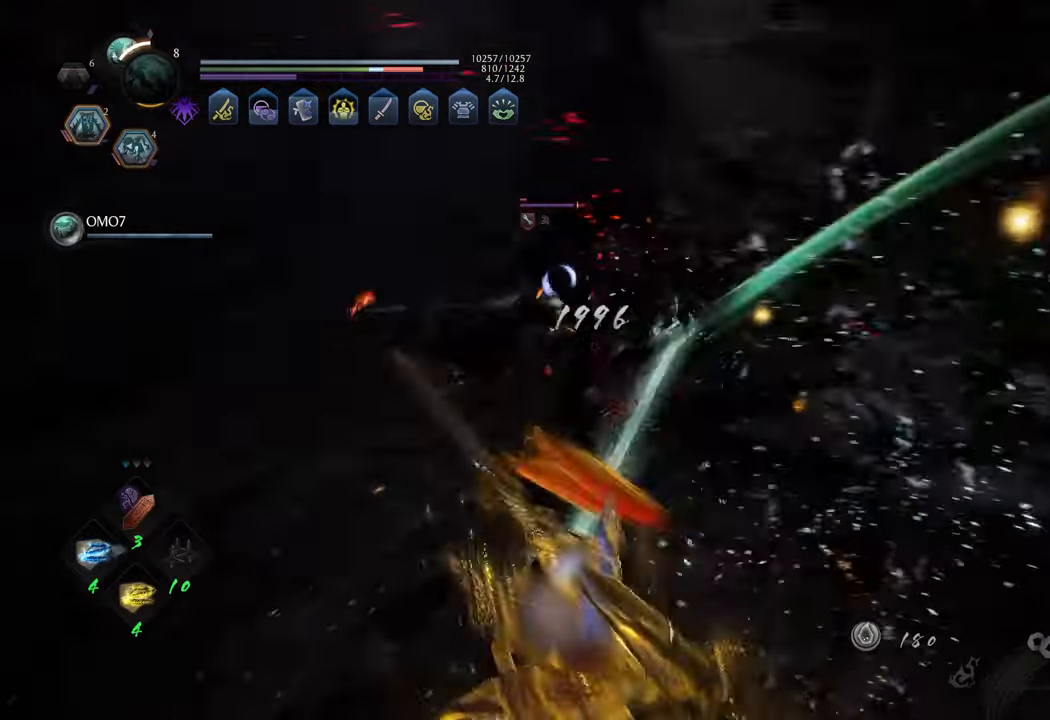
{"buttons": ["Y"], "left_stick": "center", "right_stick": "center", "events": []}
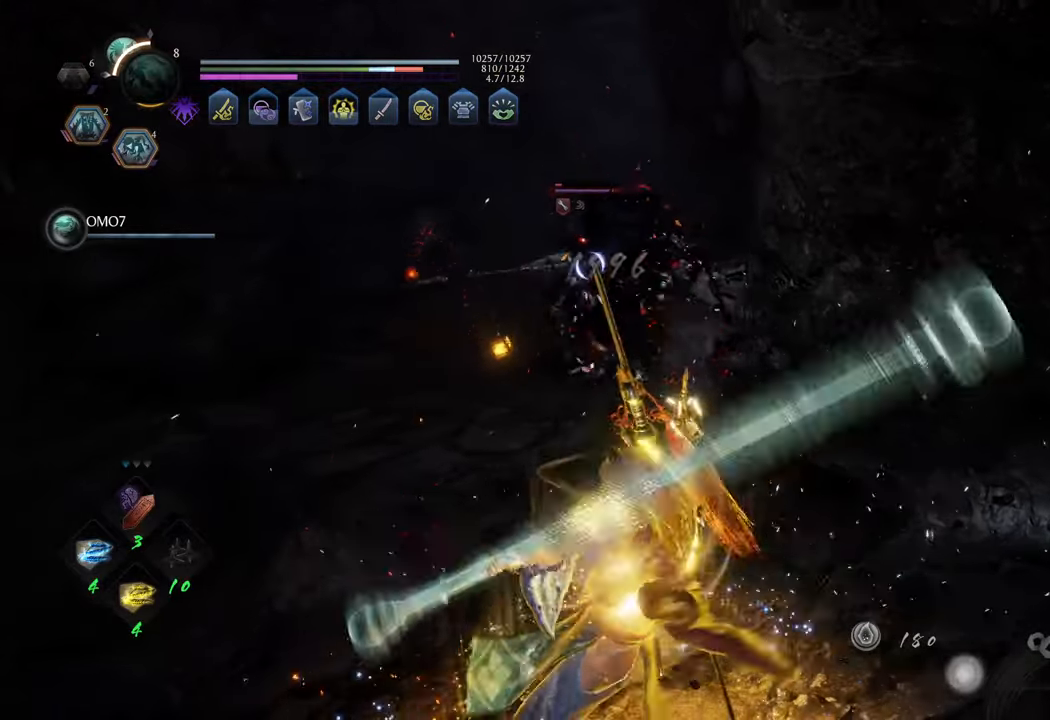
{"buttons": ["Y"], "left_stick": "center", "right_stick": "center", "events": []}
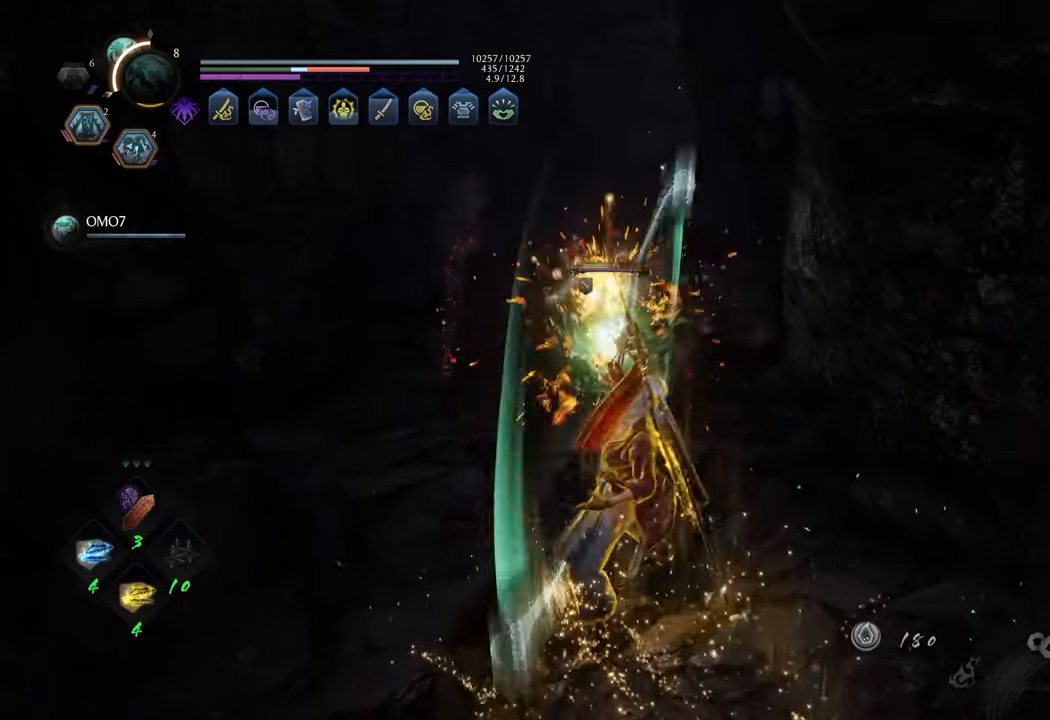
{"buttons": ["Y"], "left_stick": "center", "right_stick": "center", "events": []}
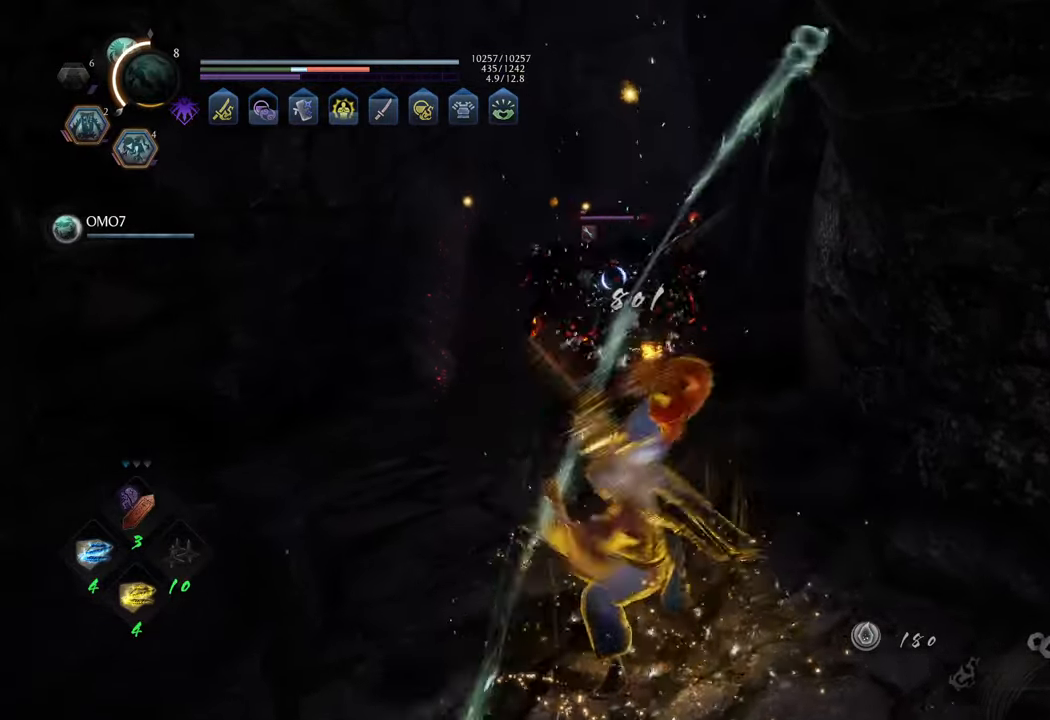
{"buttons": [], "left_stick": "up", "right_stick": "center", "events": [[50, "Y", "up"], [100, "left_stick", "up"]]}
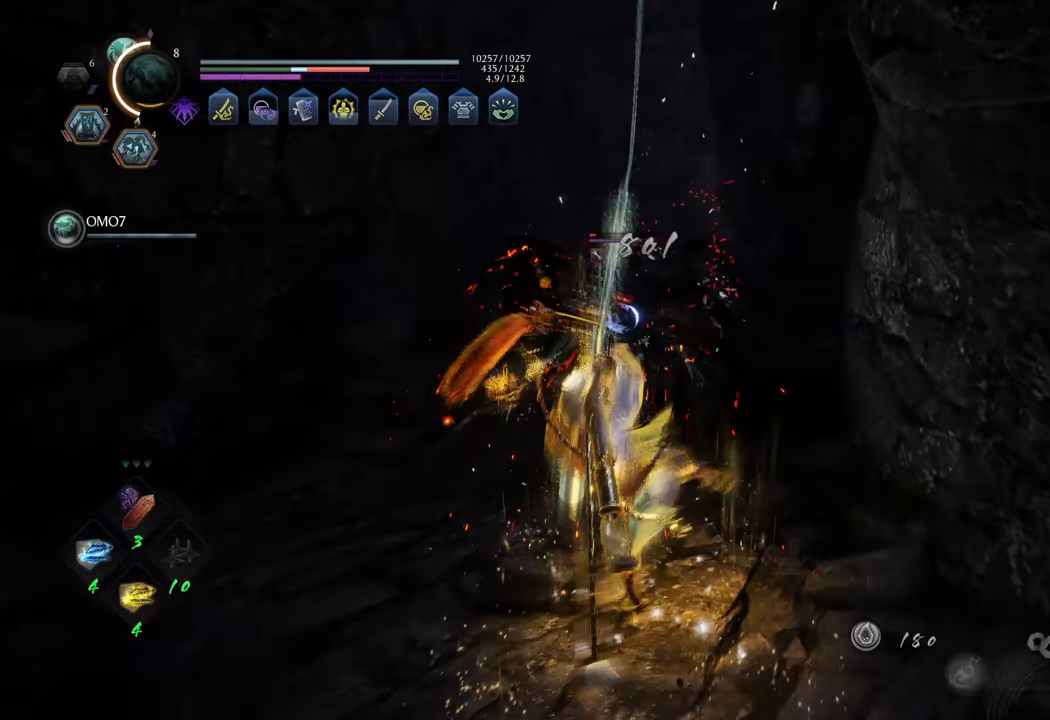
{"buttons": [], "left_stick": "up", "right_stick": "center", "events": []}
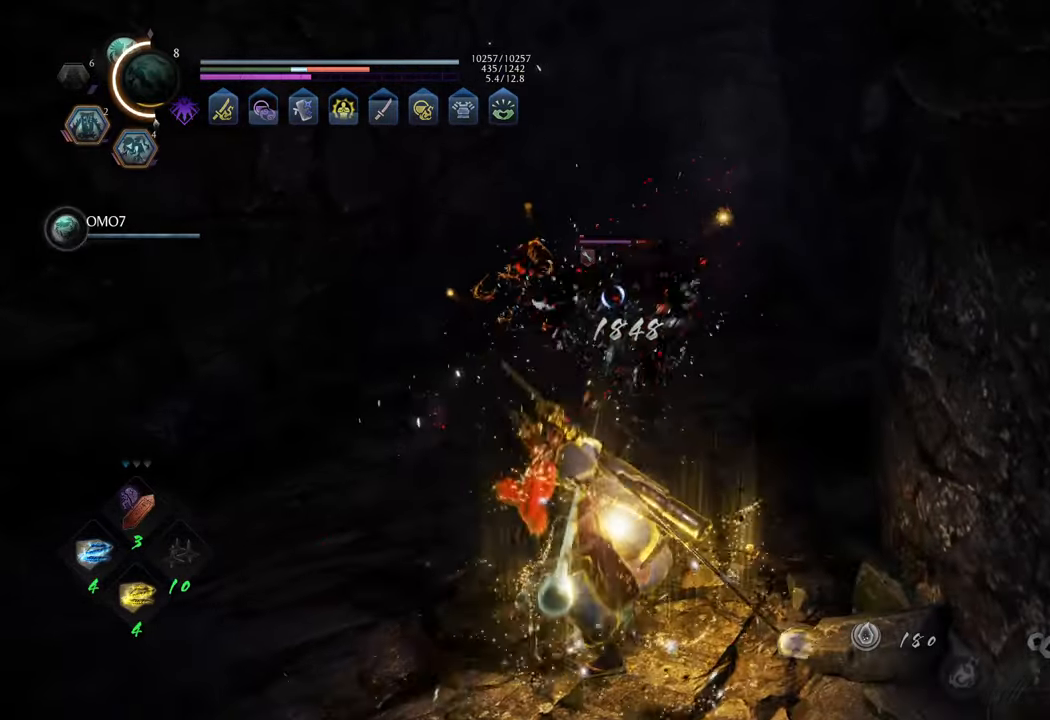
{"buttons": ["A"], "left_stick": "up", "right_stick": "center", "events": [[33, "R1", "down"], [150, "R1", "up"], [317, "A", "down"]]}
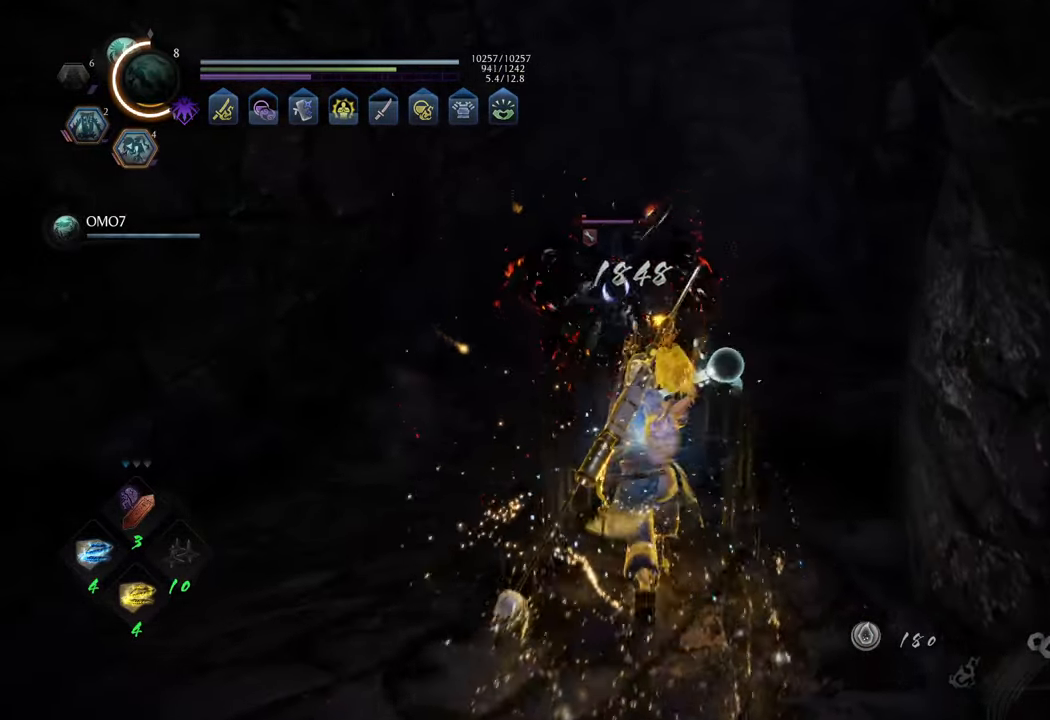
{"buttons": ["Y", "L1"], "left_stick": "up", "right_stick": "center", "events": [[300, "A", "up"], [333, "L1", "down"], [417, "Y", "down"]]}
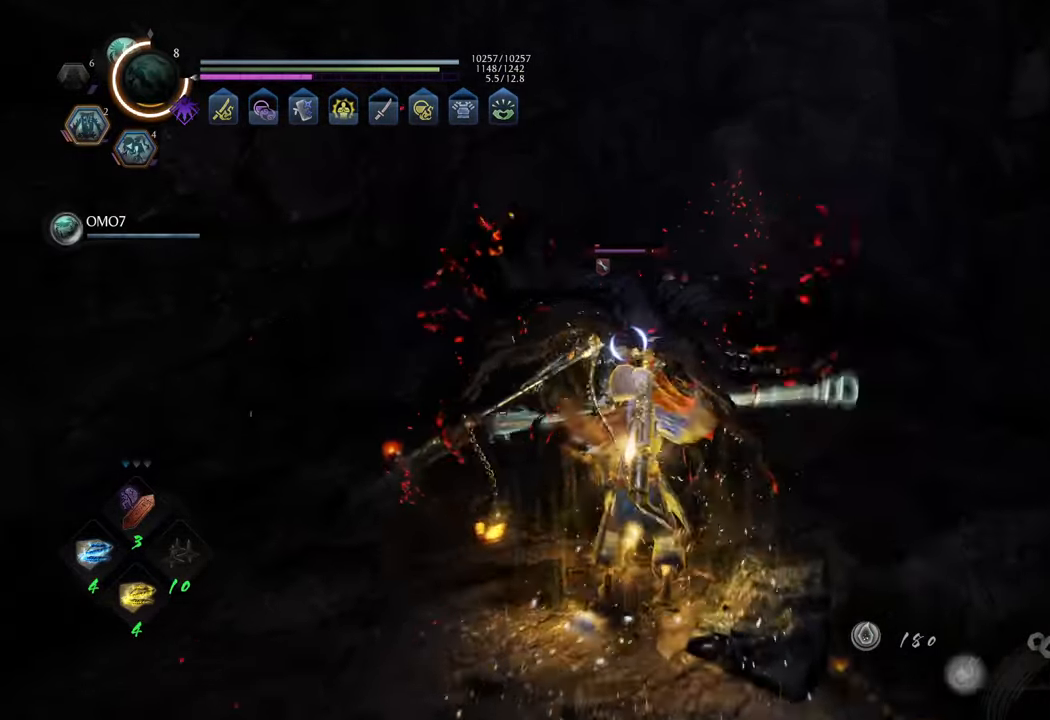
{"buttons": ["Y", "L1"], "left_stick": "center", "right_stick": "center", "events": [[317, "left_stick", "center"]]}
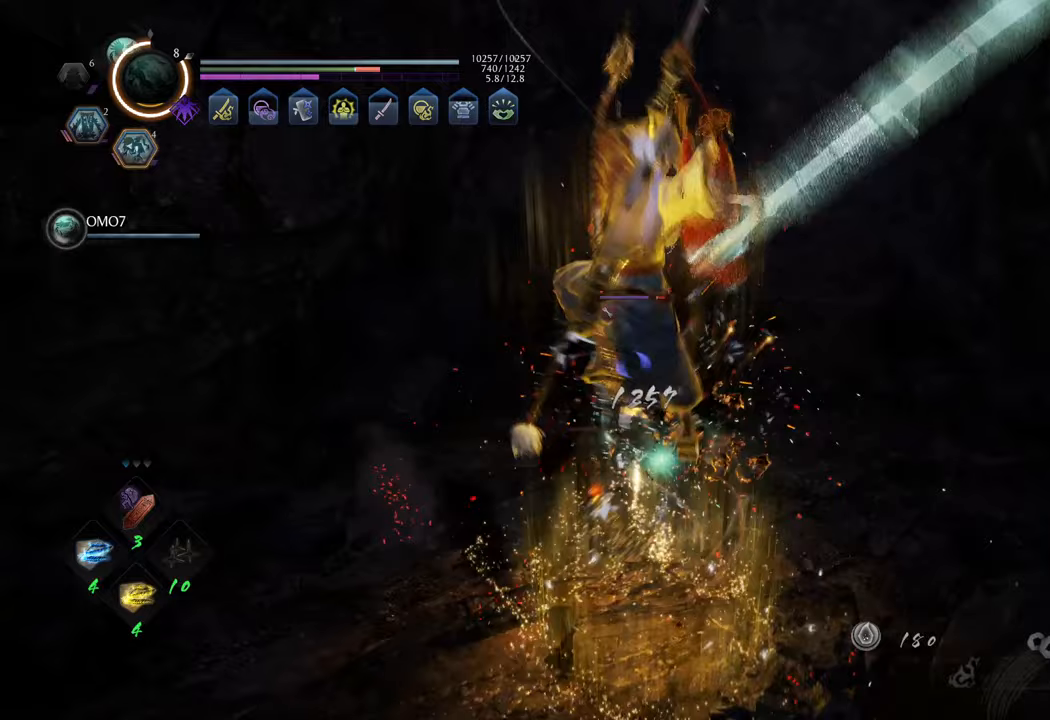
{"buttons": ["Y", "L1"], "left_stick": "center", "right_stick": "center", "events": []}
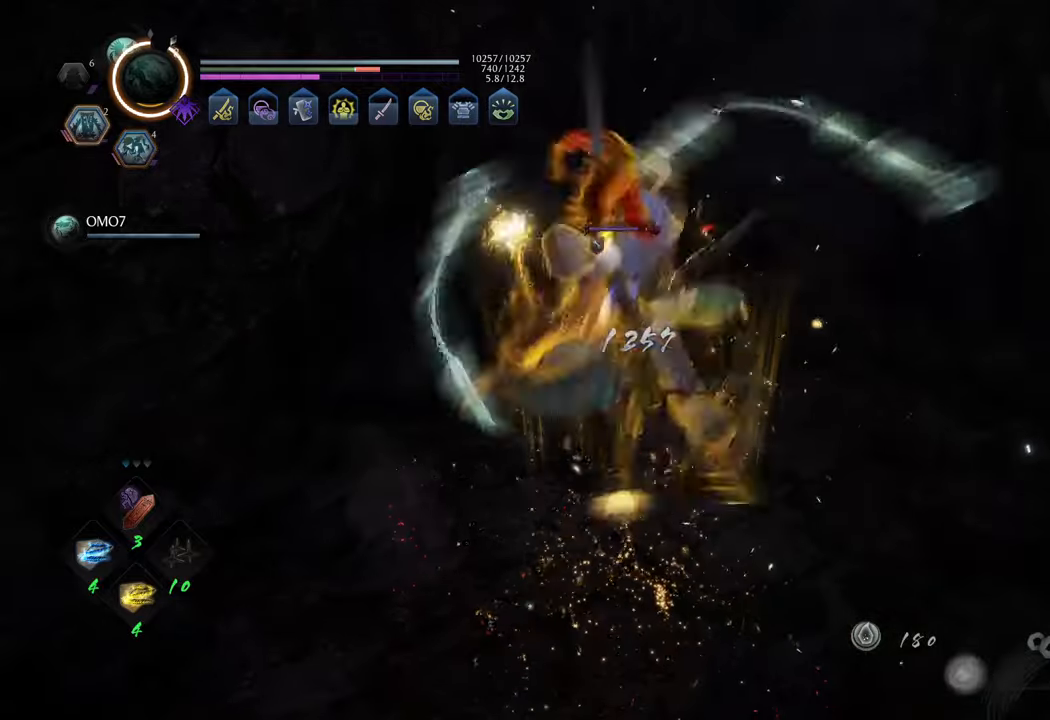
{"buttons": ["Y", "L1"], "left_stick": "center", "right_stick": "center", "events": []}
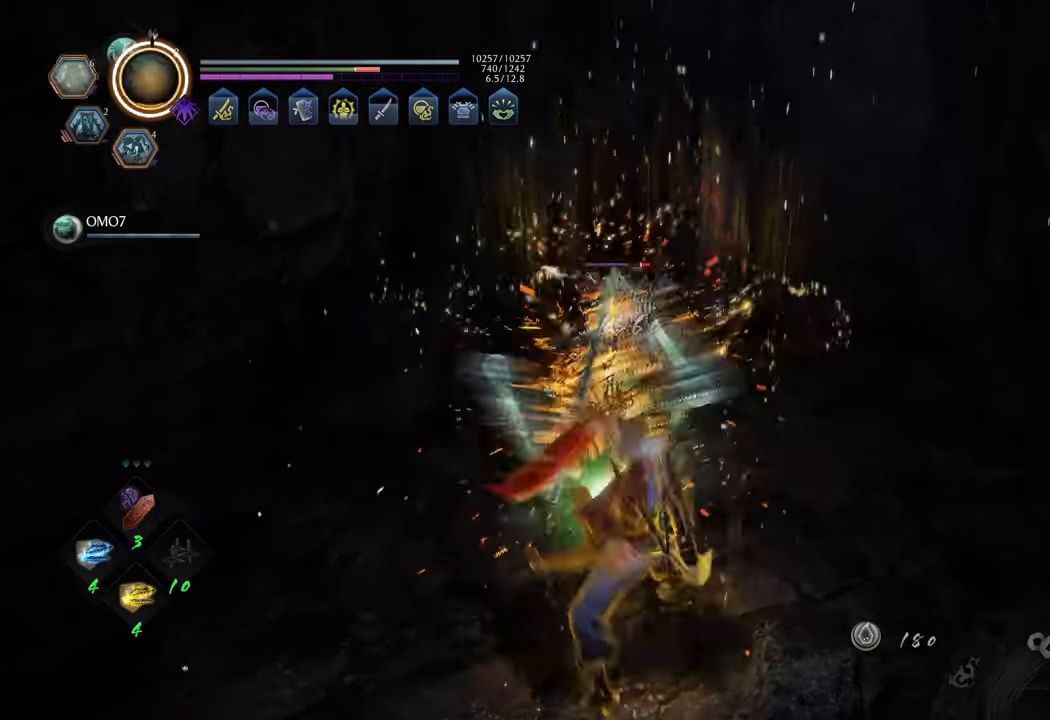
{"buttons": [], "left_stick": "up", "right_stick": "center", "events": [[33, "left_stick", "up"], [83, "Y", "up"], [183, "L1", "up"]]}
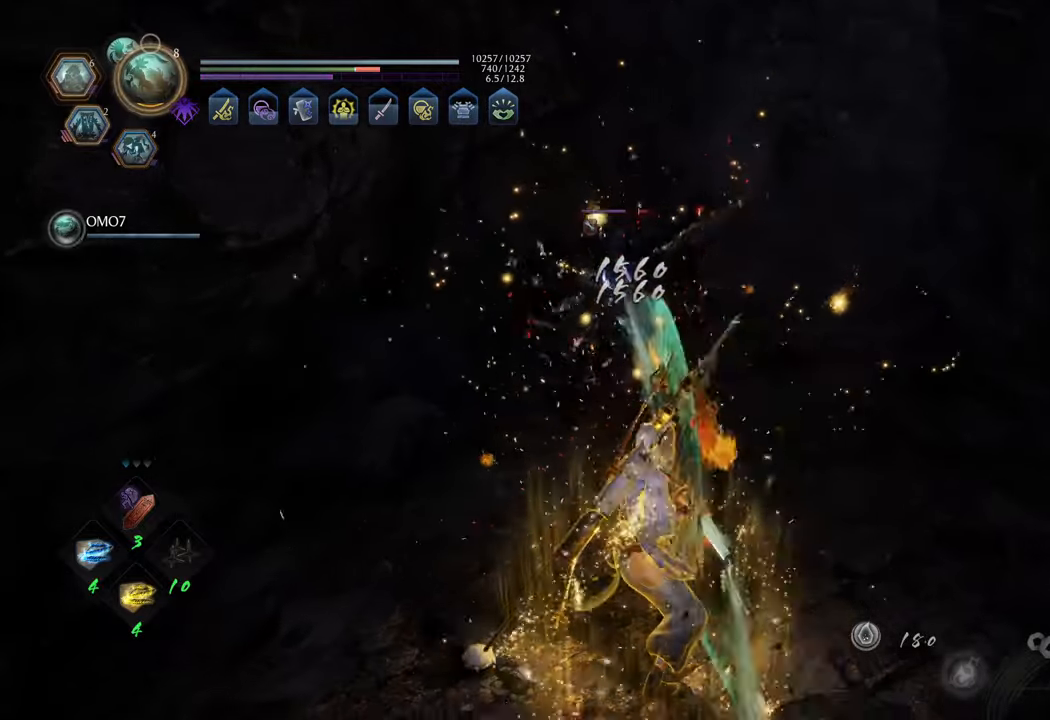
{"buttons": [], "left_stick": "up", "right_stick": "center", "events": [[200, "R1", "down"], [300, "R1", "up"]]}